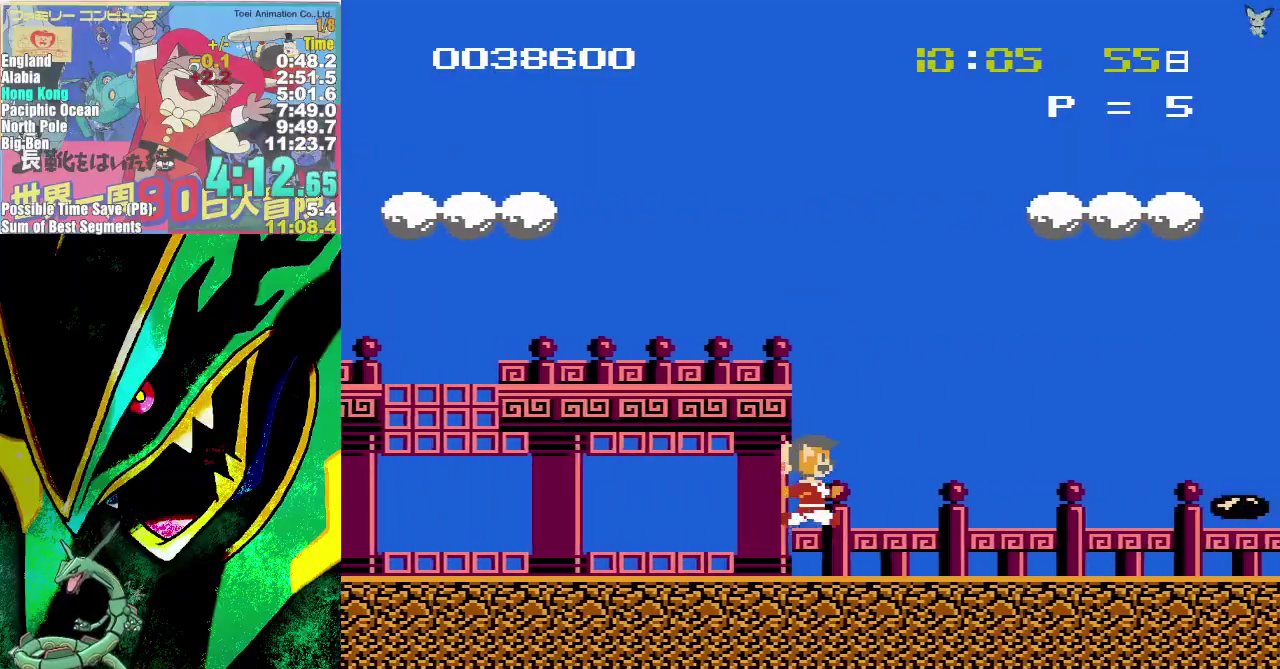
Gameplay with a controller (Nintendo layout); each line is a JSON object with the inputs held at the frame after it. "events" lists button and stick changes between this image and that frame as [ms after this image, input, new state], when the widget could be followed in between. Not read: L3 R3.
{"buttons": ["B", "DPAD_RIGHT"], "events": [[33, "A", "up"], [33, "B", "up"], [67, "B", "down"], [133, "B", "up"], [200, "B", "down"], [267, "B", "up"], [317, "B", "down"], [400, "B", "up"], [450, "B", "down"]]}
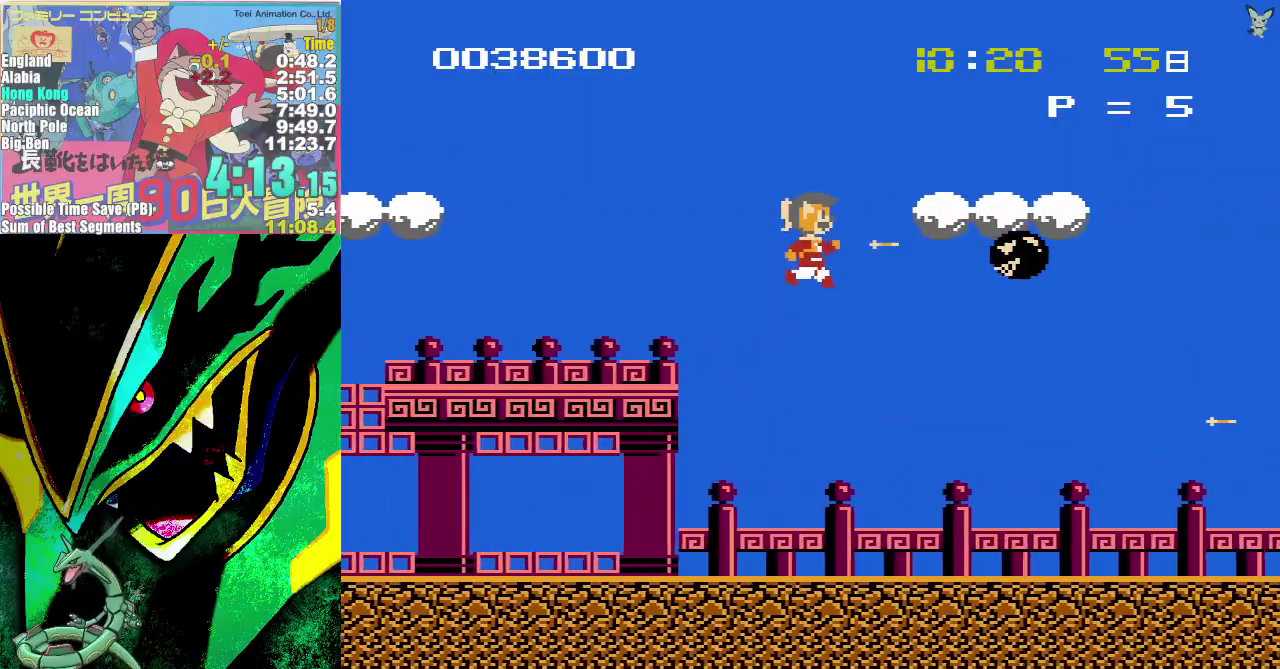
{"buttons": ["DPAD_RIGHT"], "events": [[33, "B", "up"], [100, "B", "down"], [167, "B", "up"]]}
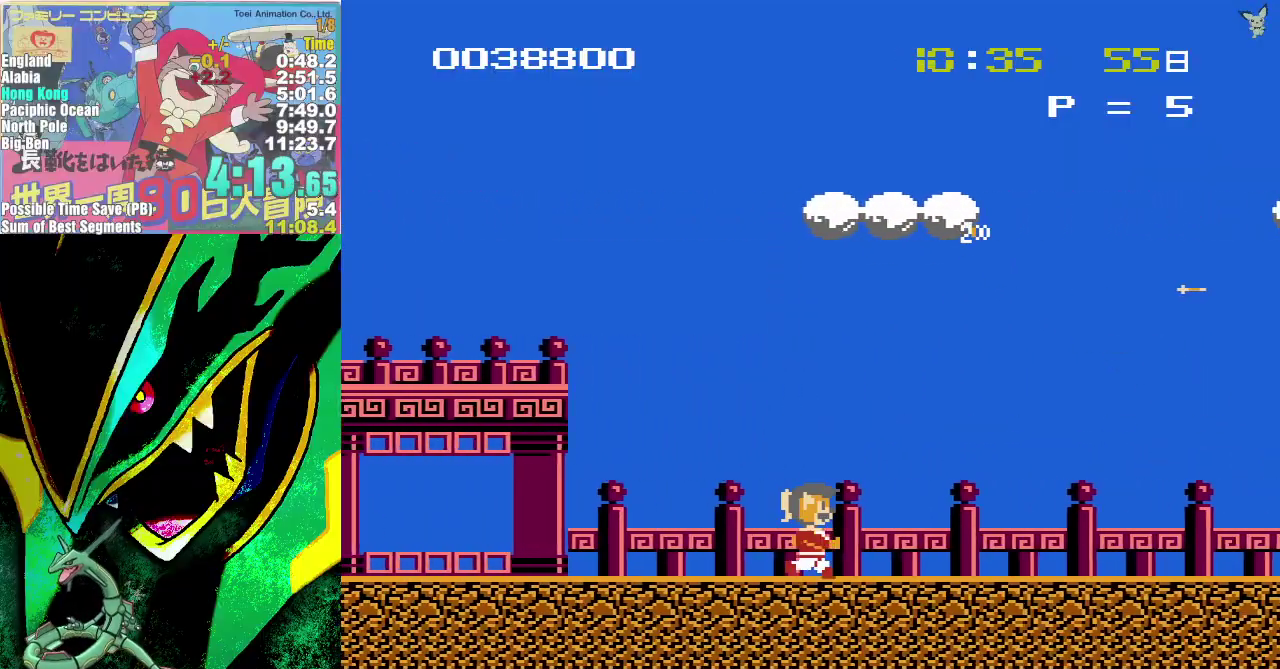
{"buttons": ["A", "DPAD_RIGHT"], "events": [[400, "A", "down"]]}
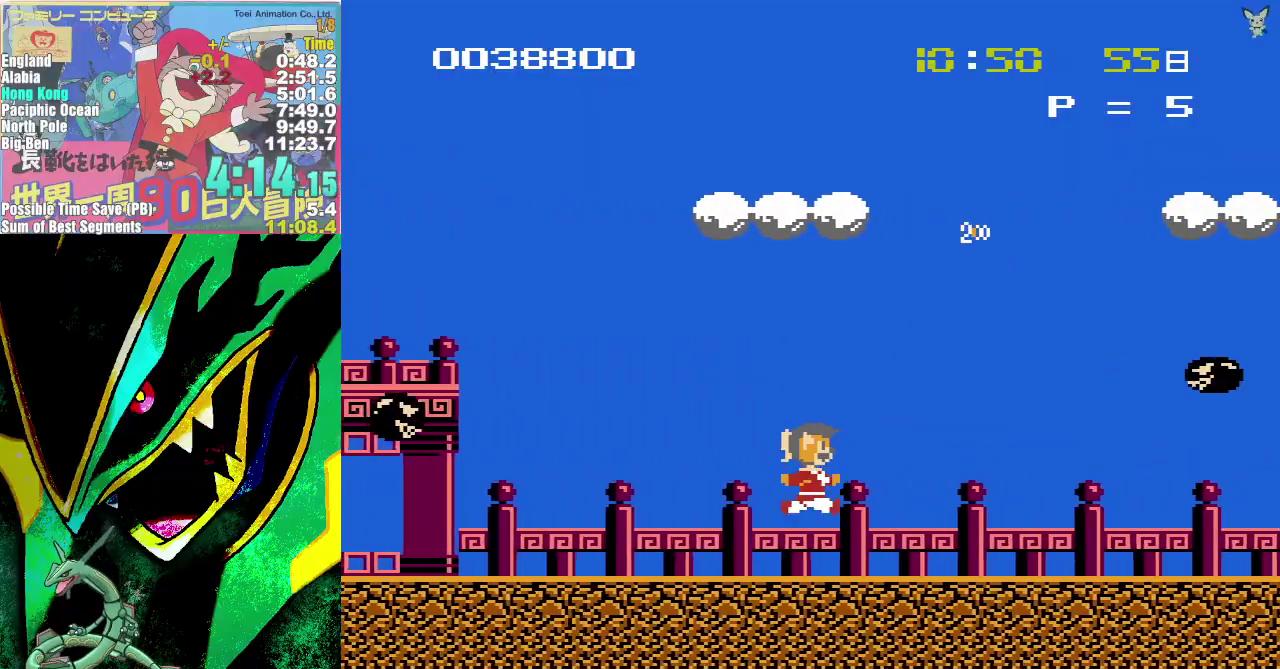
{"buttons": ["B", "DPAD_RIGHT"], "events": [[17, "A", "up"], [33, "DPAD_RIGHT", "up"], [67, "DPAD_LEFT", "down"], [100, "B", "down"], [150, "B", "up"], [150, "DPAD_LEFT", "up"], [200, "B", "down"], [267, "B", "up"], [300, "DPAD_RIGHT", "down"], [350, "B", "down"], [417, "B", "up"], [483, "B", "down"]]}
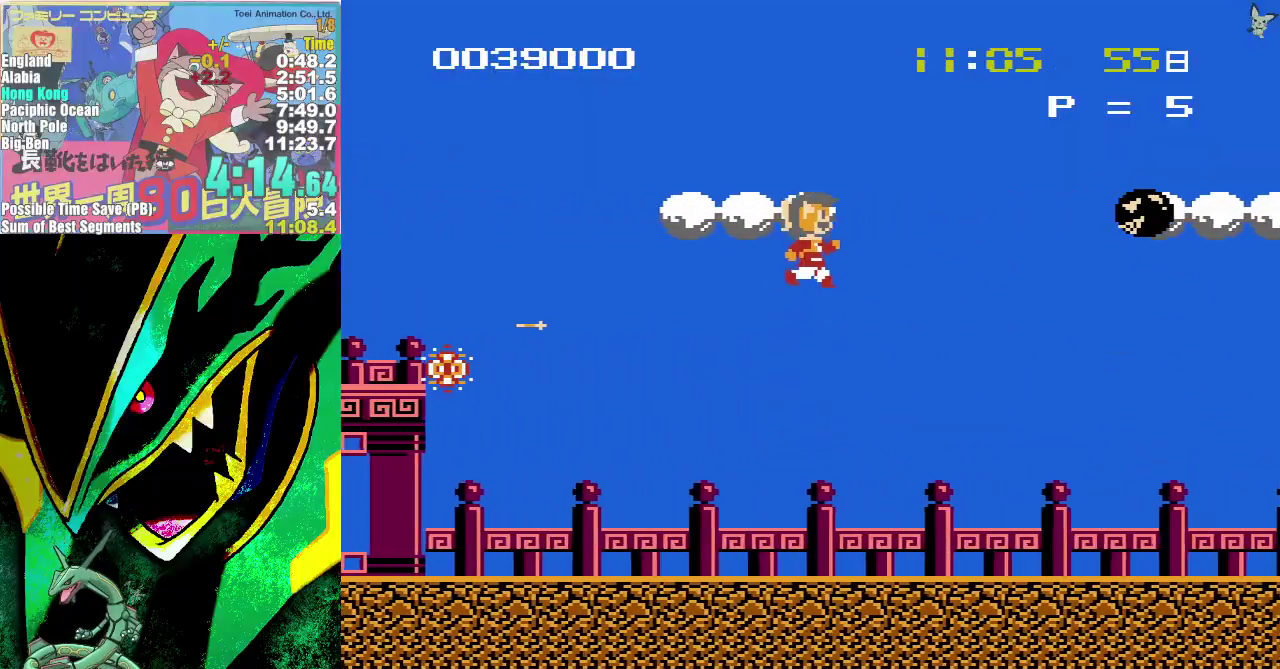
{"buttons": ["DPAD_RIGHT"], "events": [[17, "B", "up"], [83, "B", "down"], [167, "B", "up"]]}
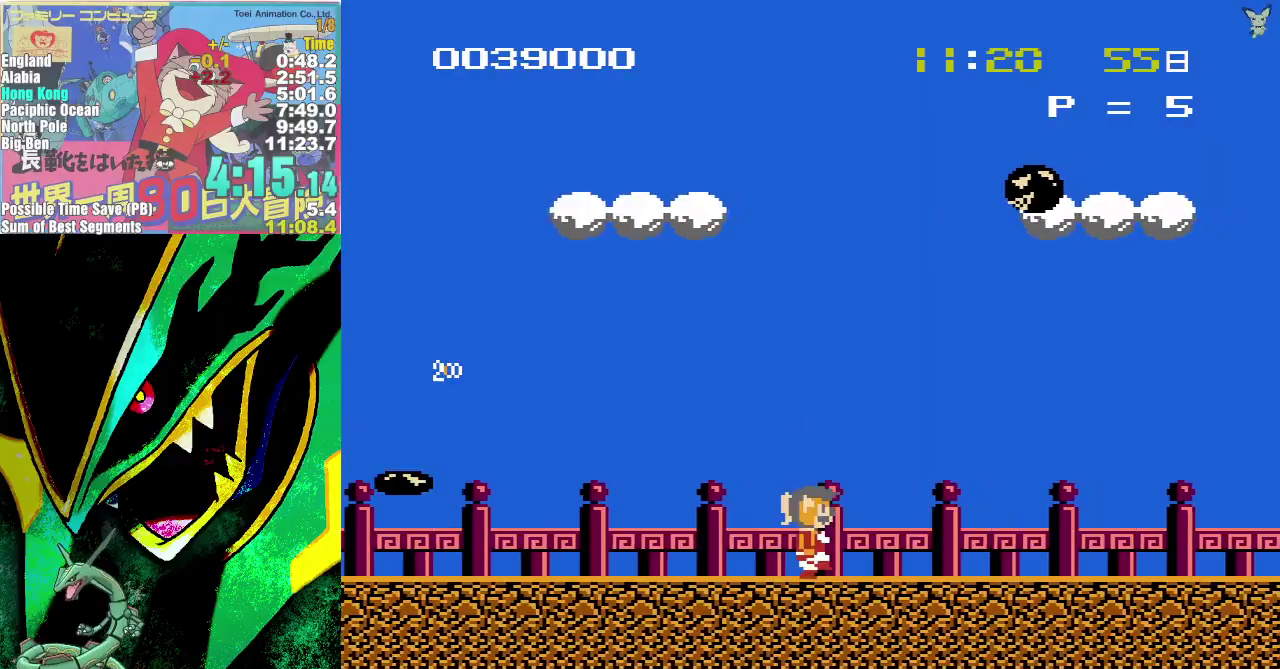
{"buttons": ["B", "DPAD_RIGHT"], "events": [[17, "A", "down"], [17, "DPAD_RIGHT", "up"], [117, "DPAD_RIGHT", "down"], [267, "B", "down"], [300, "A", "up"], [417, "B", "up"], [483, "B", "down"]]}
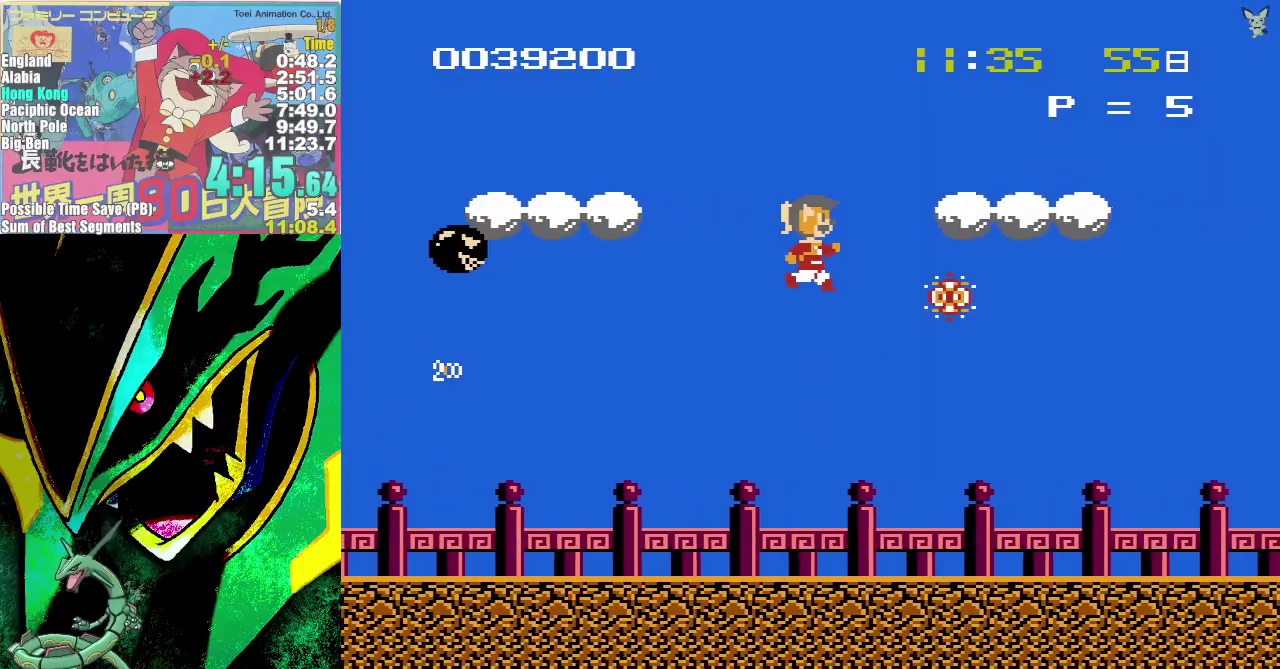
{"buttons": ["DPAD_RIGHT"], "events": [[50, "B", "up"]]}
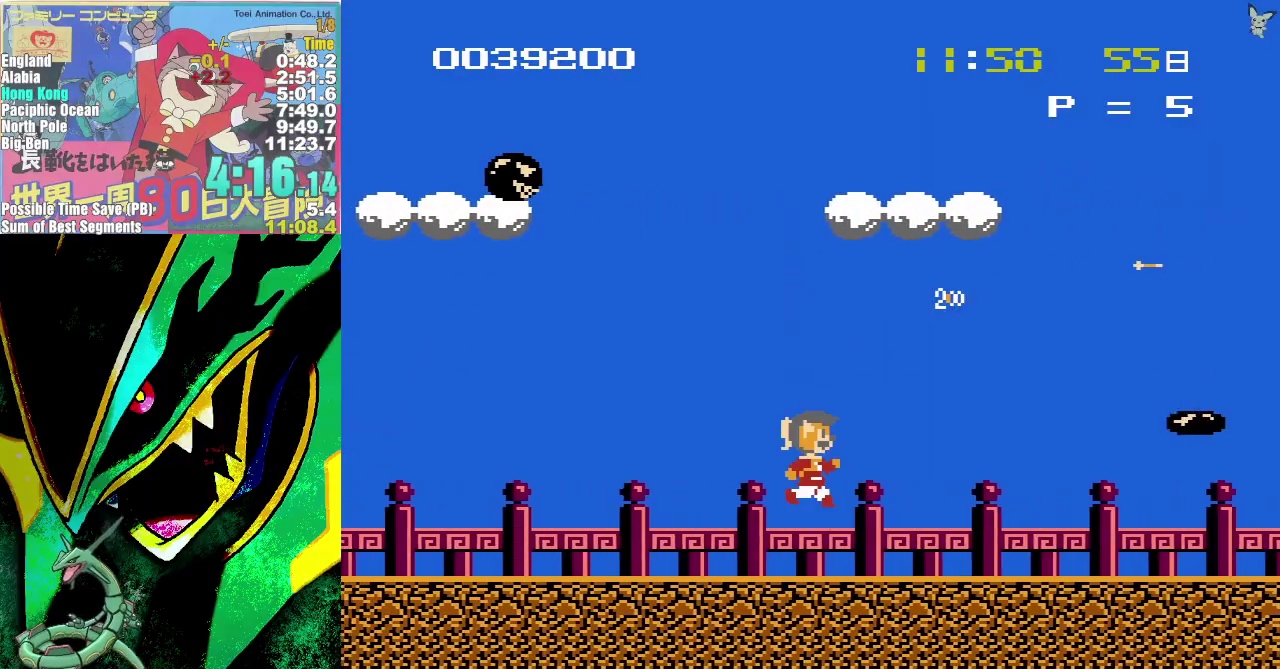
{"buttons": ["B", "DPAD_LEFT"], "events": [[133, "A", "down"], [300, "DPAD_RIGHT", "up"], [333, "A", "up"], [333, "DPAD_LEFT", "down"], [500, "B", "down"]]}
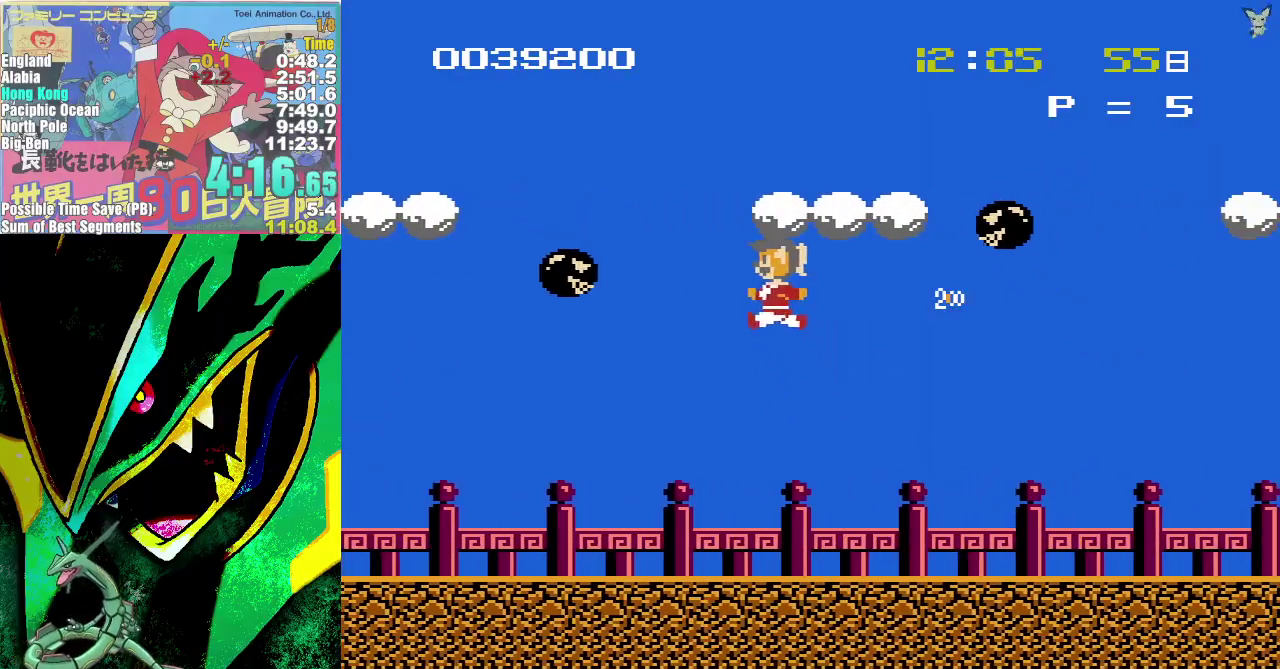
{"buttons": ["DPAD_RIGHT"], "events": [[83, "B", "up"], [133, "DPAD_LEFT", "up"], [183, "DPAD_RIGHT", "down"], [233, "B", "down"], [300, "B", "up"]]}
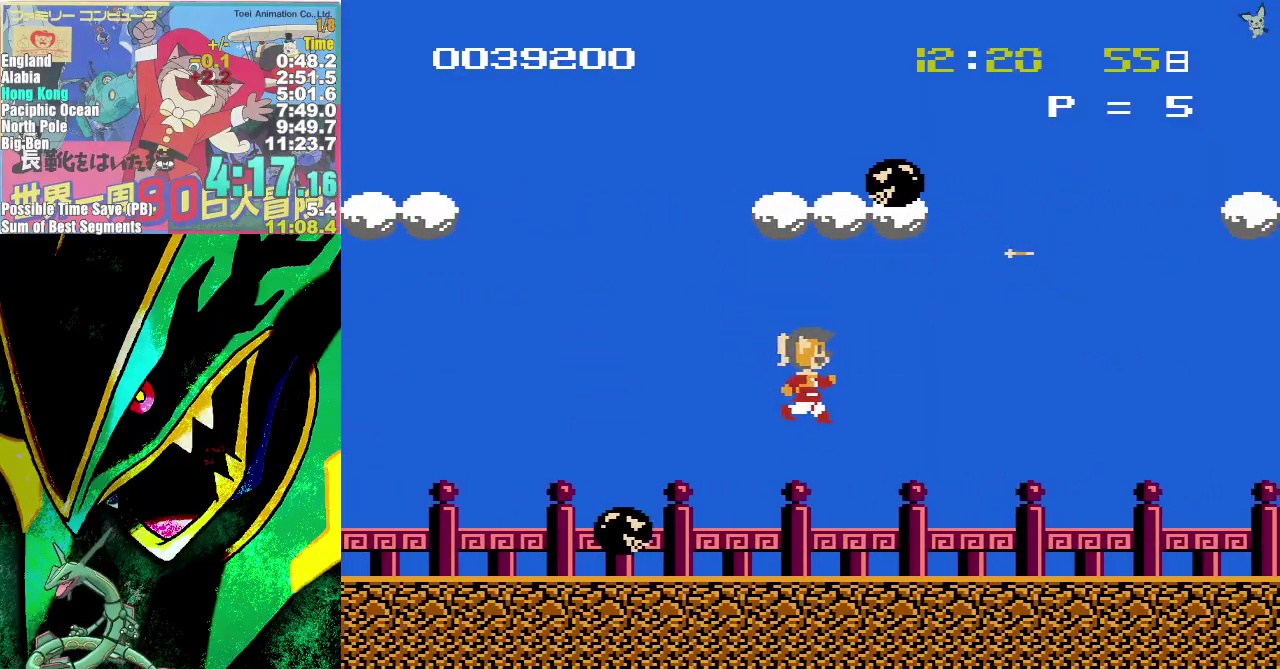
{"buttons": [], "events": [[500, "DPAD_RIGHT", "up"]]}
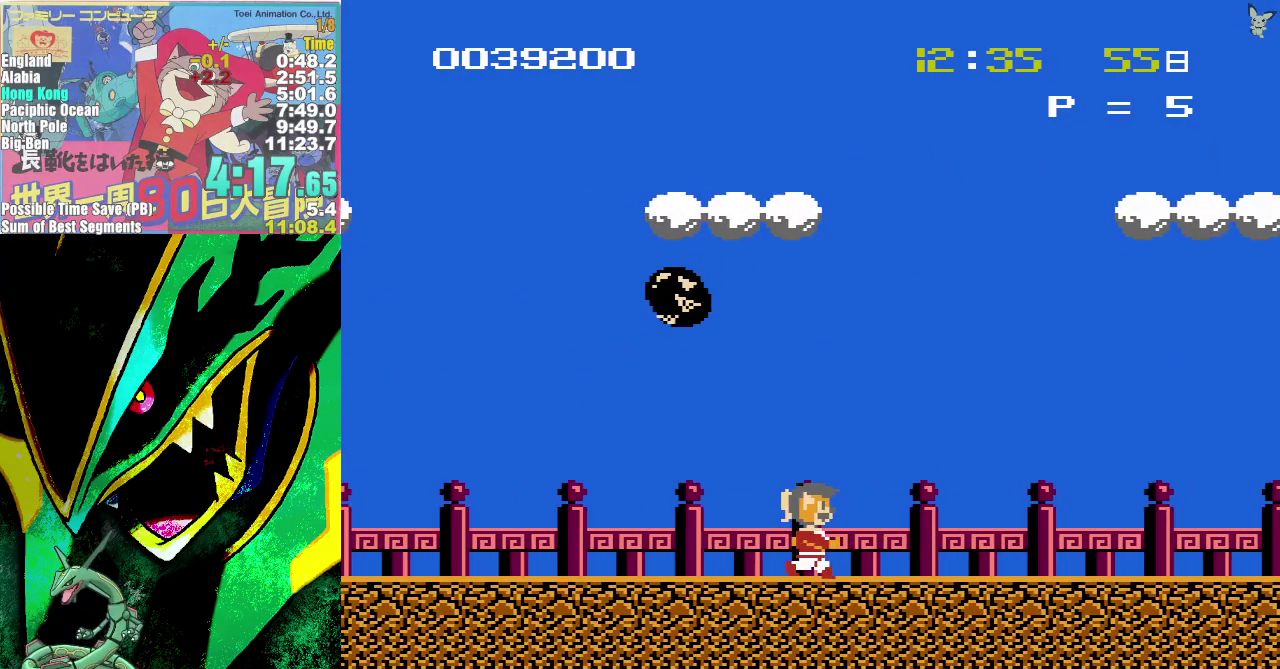
{"buttons": ["DPAD_RIGHT"], "events": [[67, "DPAD_UP", "down"], [117, "DPAD_UP", "up"], [183, "DPAD_RIGHT", "down"]]}
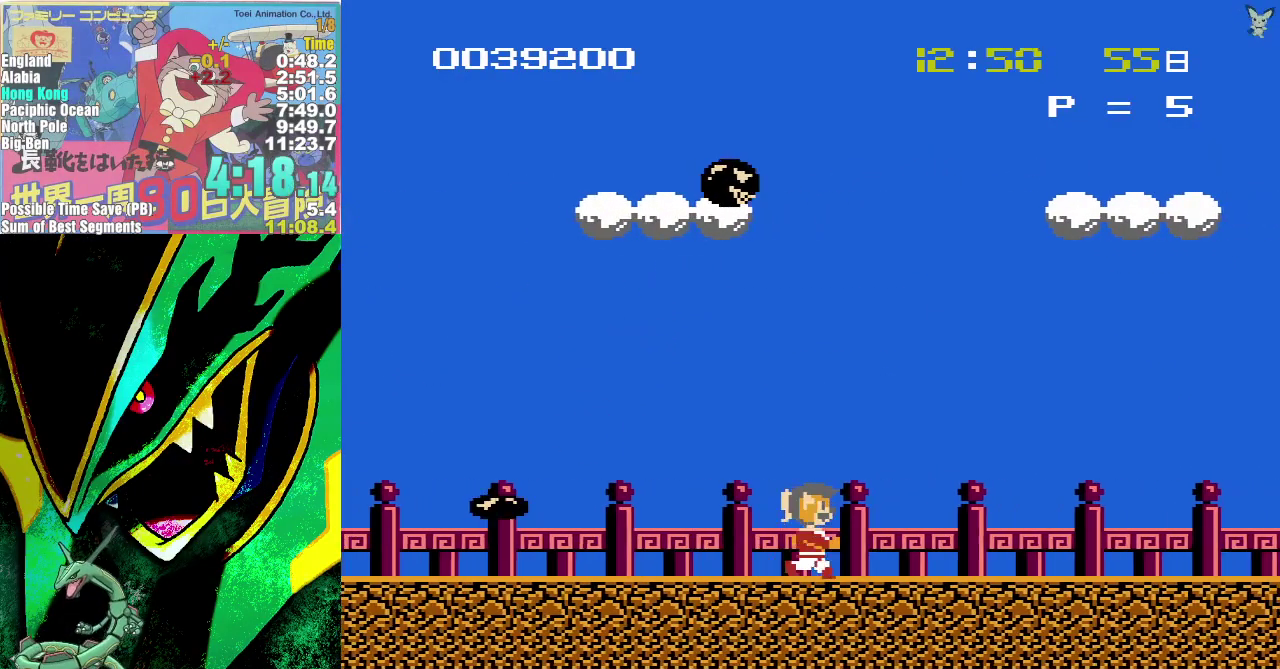
{"buttons": ["A", "DPAD_LEFT"], "events": [[50, "DPAD_RIGHT", "up"], [67, "DPAD_LEFT", "down"], [500, "A", "down"]]}
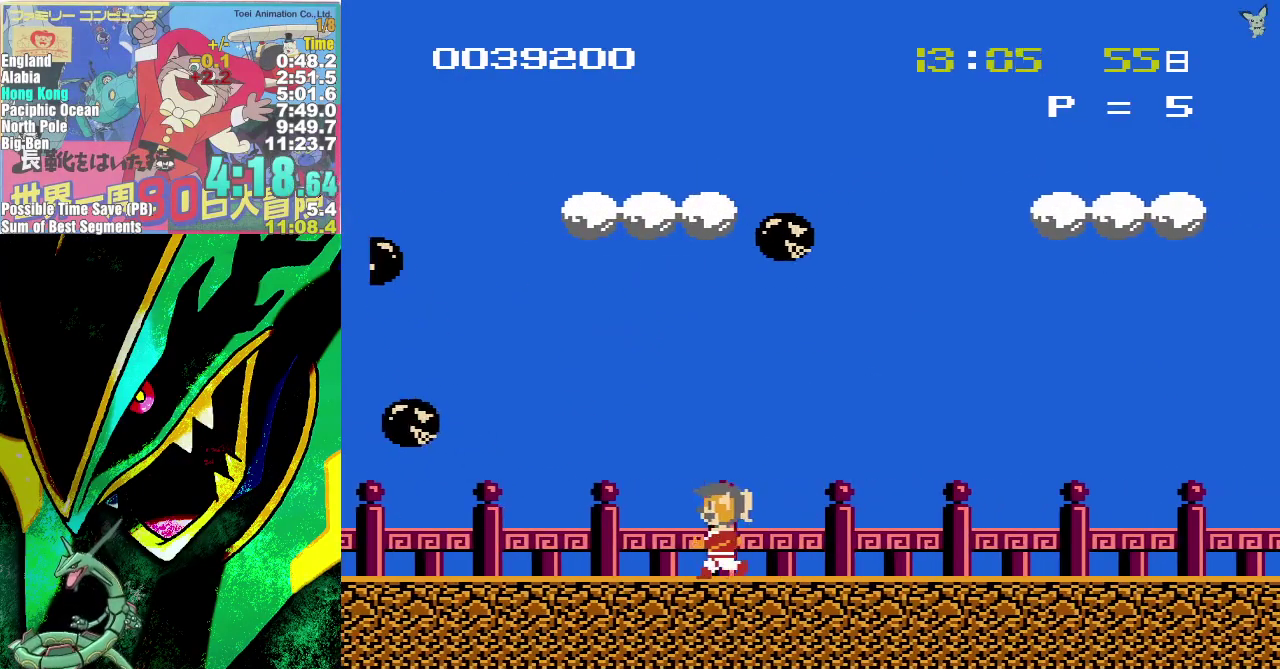
{"buttons": ["B", "DPAD_UP"], "events": [[50, "DPAD_LEFT", "up"], [133, "A", "up"], [167, "DPAD_RIGHT", "down"], [217, "B", "down"], [283, "B", "up"], [383, "DPAD_LEFT", "down"], [383, "DPAD_RIGHT", "up"], [467, "B", "down"], [500, "DPAD_LEFT", "up"], [500, "DPAD_UP", "down"]]}
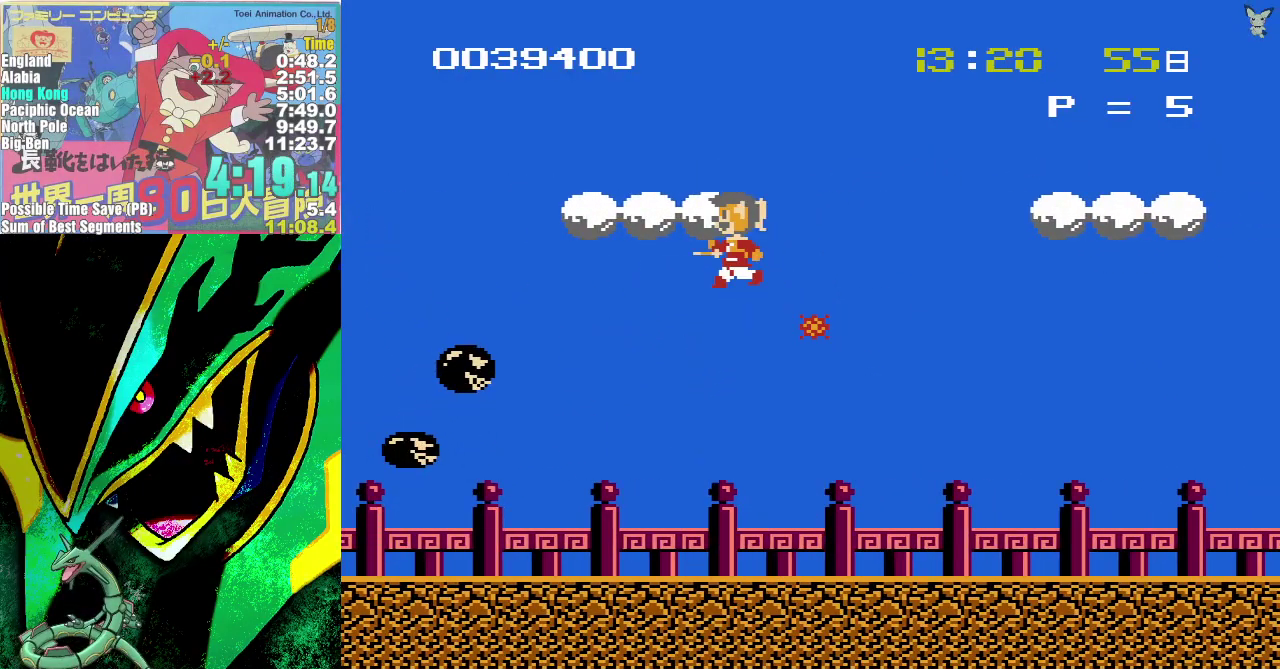
{"buttons": [], "events": [[17, "B", "up"], [17, "DPAD_UP", "up"], [50, "DPAD_RIGHT", "down"], [283, "DPAD_RIGHT", "up"], [283, "DPAD_UP", "down"], [300, "DPAD_UP", "up"], [317, "DPAD_LEFT", "down"], [400, "B", "down"], [417, "DPAD_LEFT", "up"], [467, "B", "up"]]}
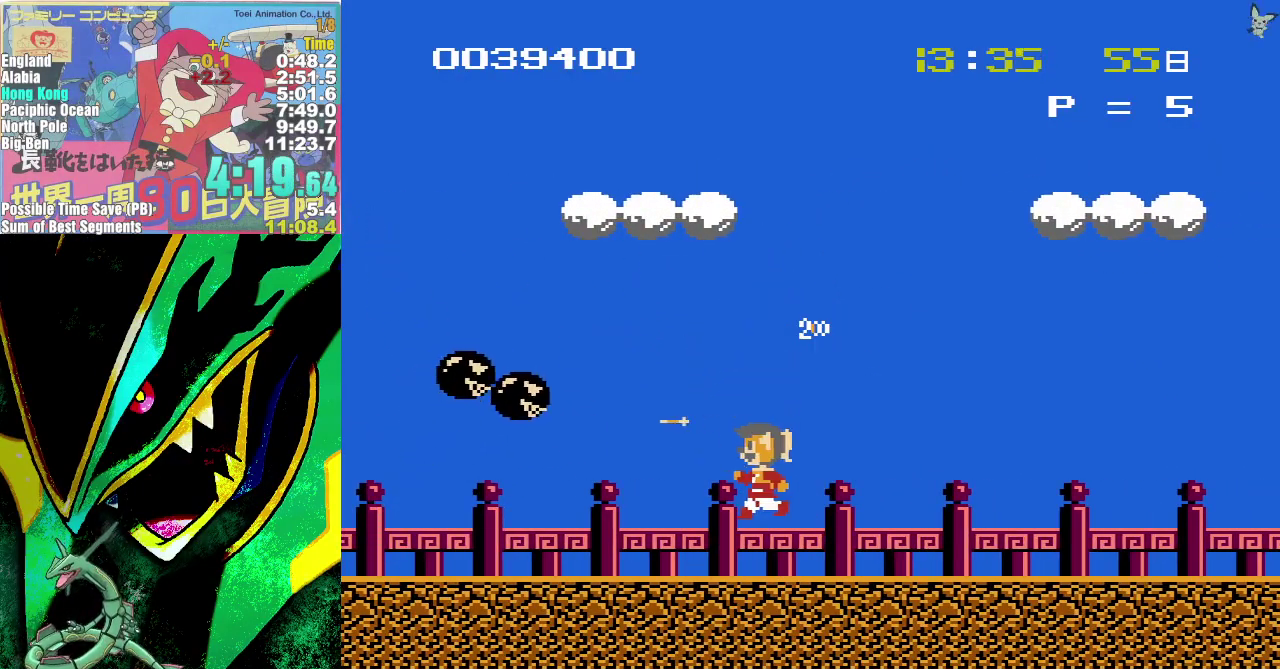
{"buttons": ["DPAD_RIGHT"], "events": [[50, "B", "down"], [100, "B", "up"], [150, "A", "down"], [250, "A", "up"], [283, "B", "down"], [350, "B", "up"], [350, "DPAD_RIGHT", "down"], [400, "B", "down"], [483, "B", "up"]]}
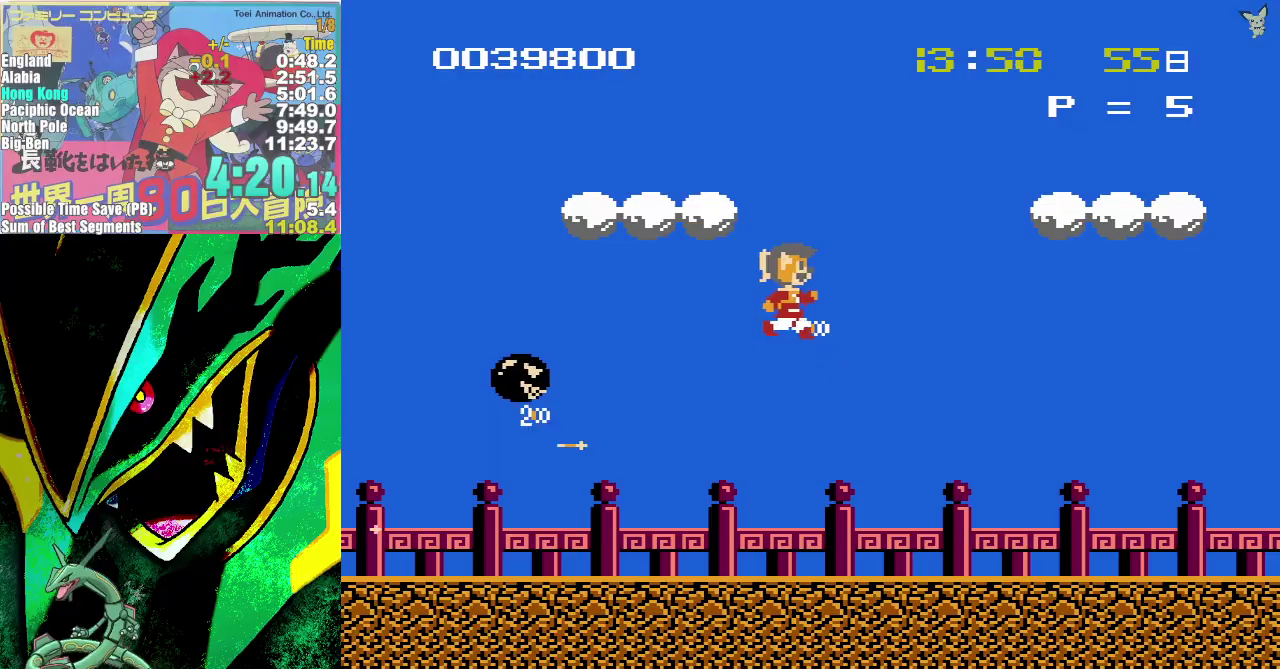
{"buttons": ["DPAD_RIGHT"], "events": [[50, "B", "down"], [100, "B", "up"]]}
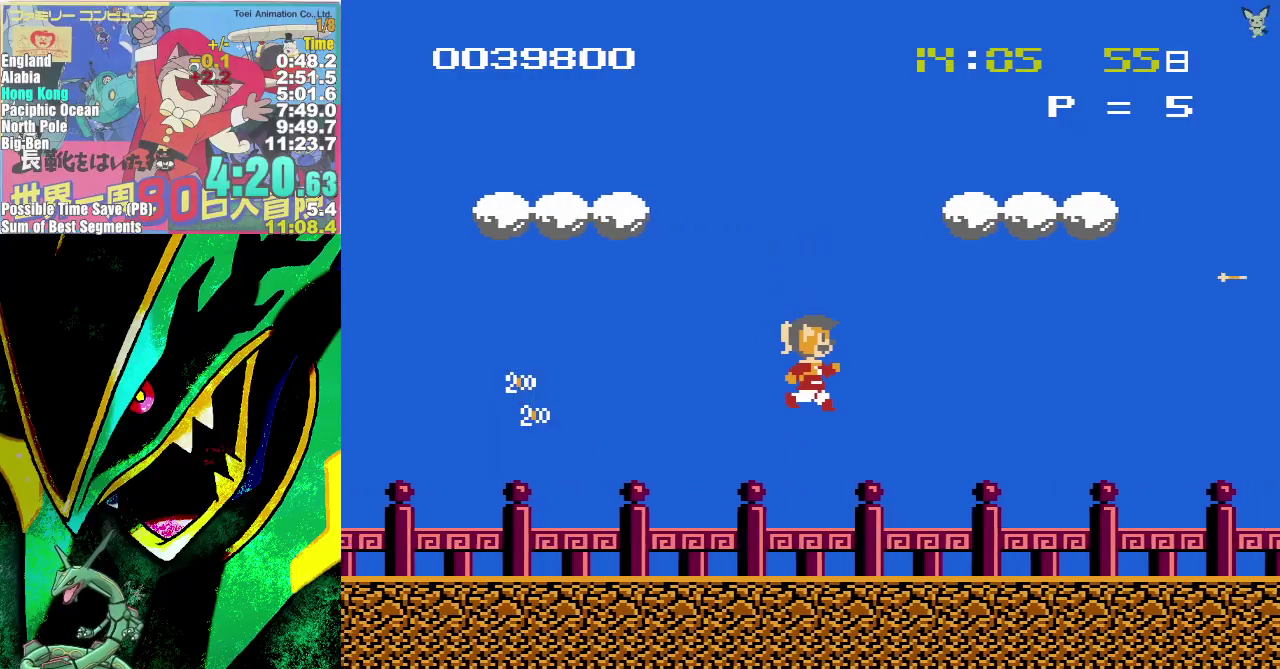
{"buttons": ["DPAD_RIGHT"], "events": [[233, "A", "down"], [333, "A", "up"], [400, "B", "down"], [467, "B", "up"]]}
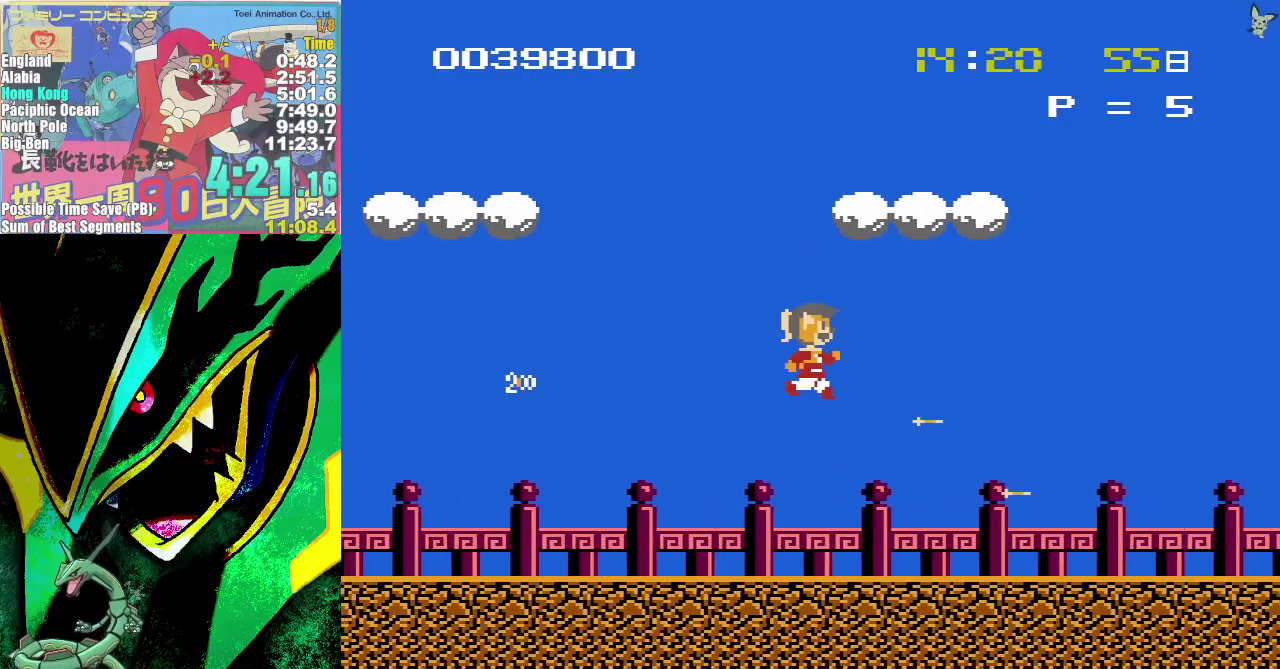
{"buttons": ["B", "DPAD_RIGHT"], "events": [[33, "B", "down"], [117, "B", "up"], [183, "B", "down"], [267, "B", "up"], [333, "B", "down"], [417, "B", "up"], [483, "B", "down"]]}
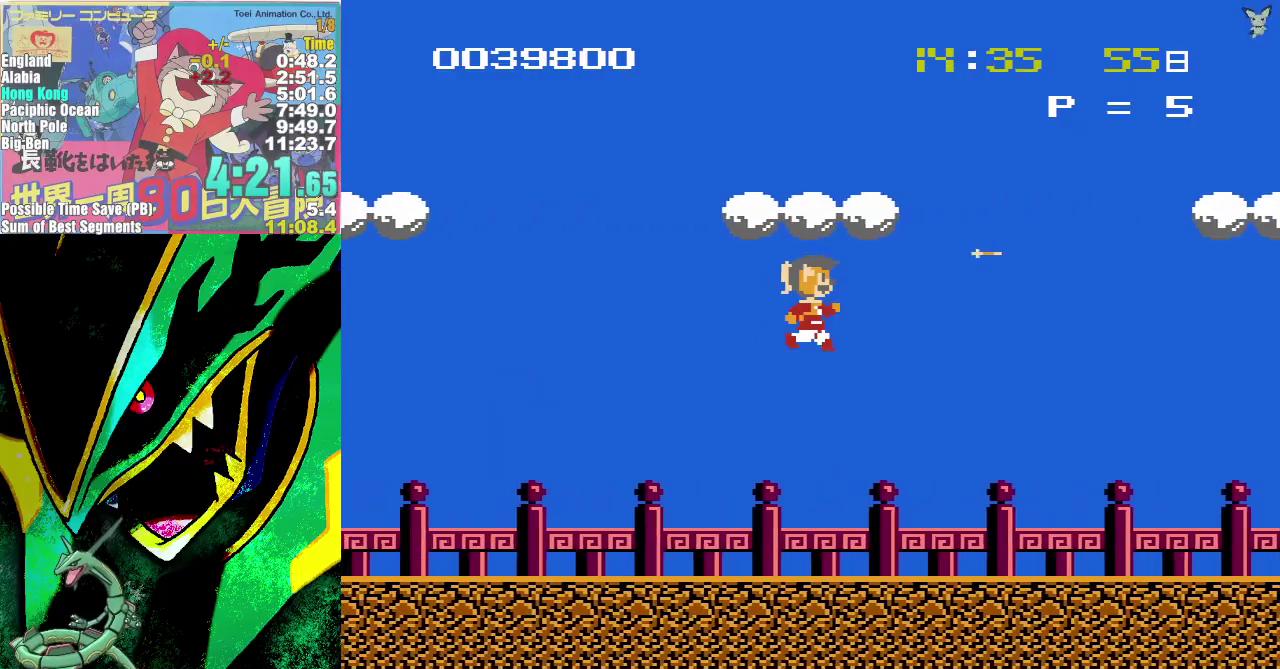
{"buttons": ["DPAD_RIGHT"], "events": [[83, "B", "up"], [333, "A", "down"], [450, "A", "up"]]}
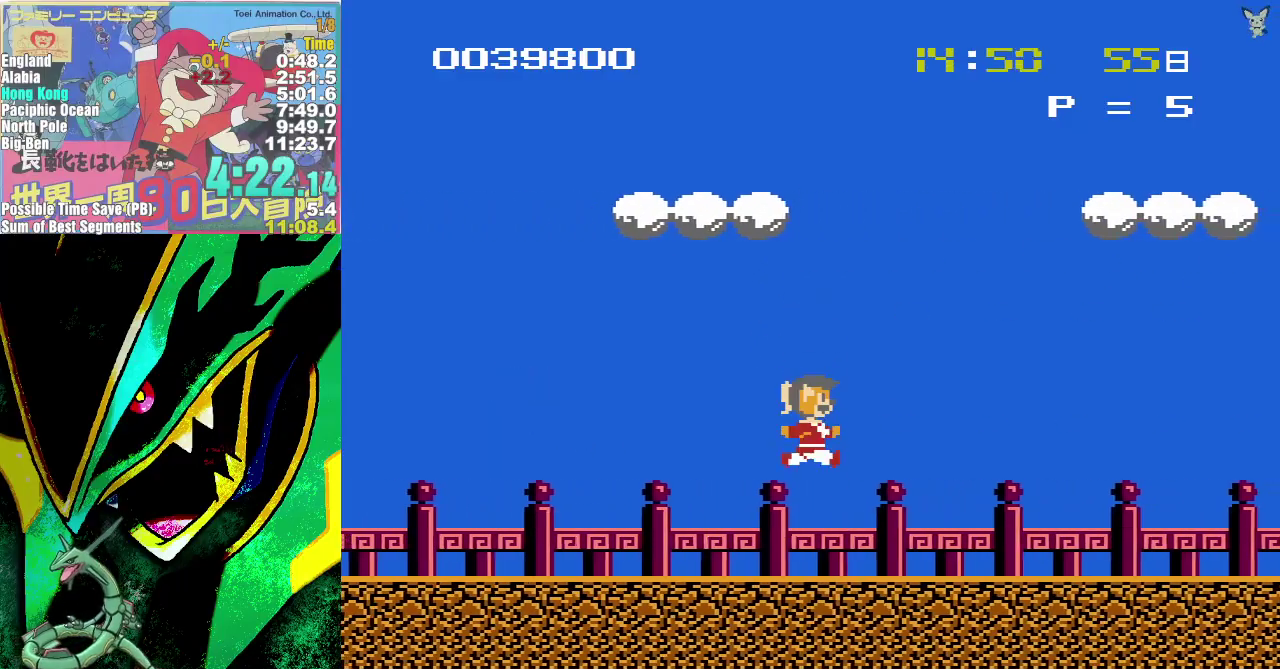
{"buttons": ["B", "DPAD_RIGHT"], "events": [[17, "B", "down"], [100, "B", "up"], [150, "B", "down"], [250, "B", "up"], [317, "B", "down"], [383, "B", "up"], [450, "B", "down"]]}
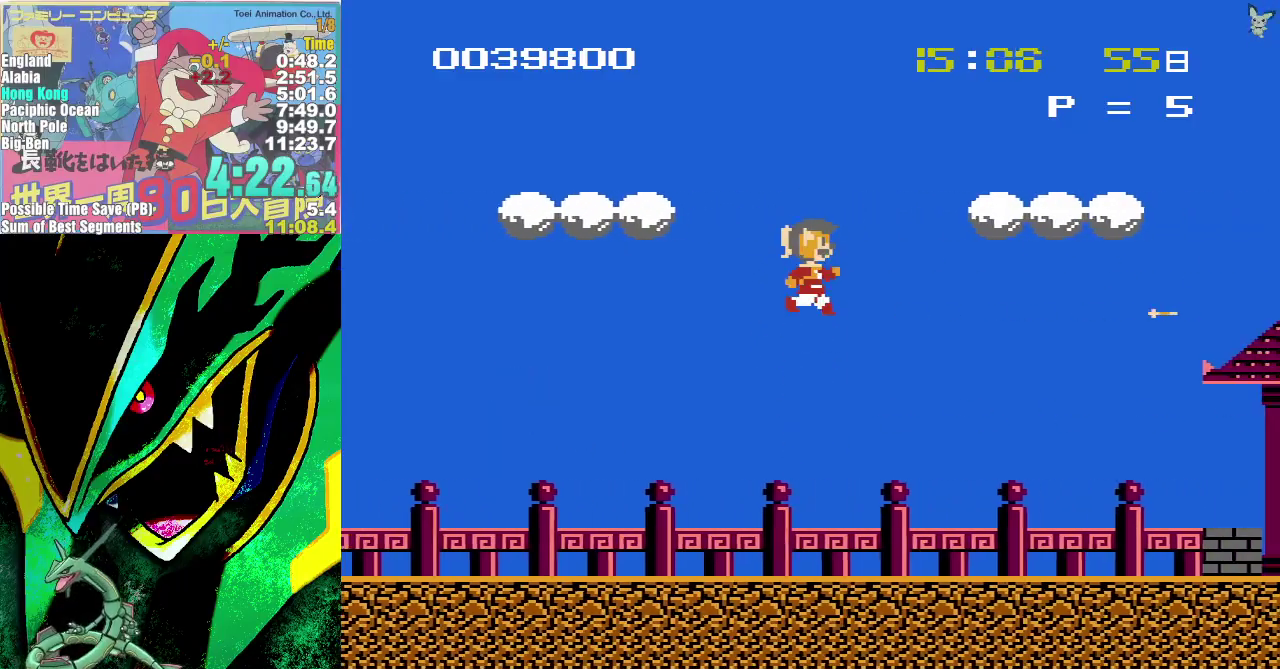
{"buttons": ["DPAD_RIGHT"], "events": [[50, "B", "up"], [383, "A", "down"], [483, "A", "up"]]}
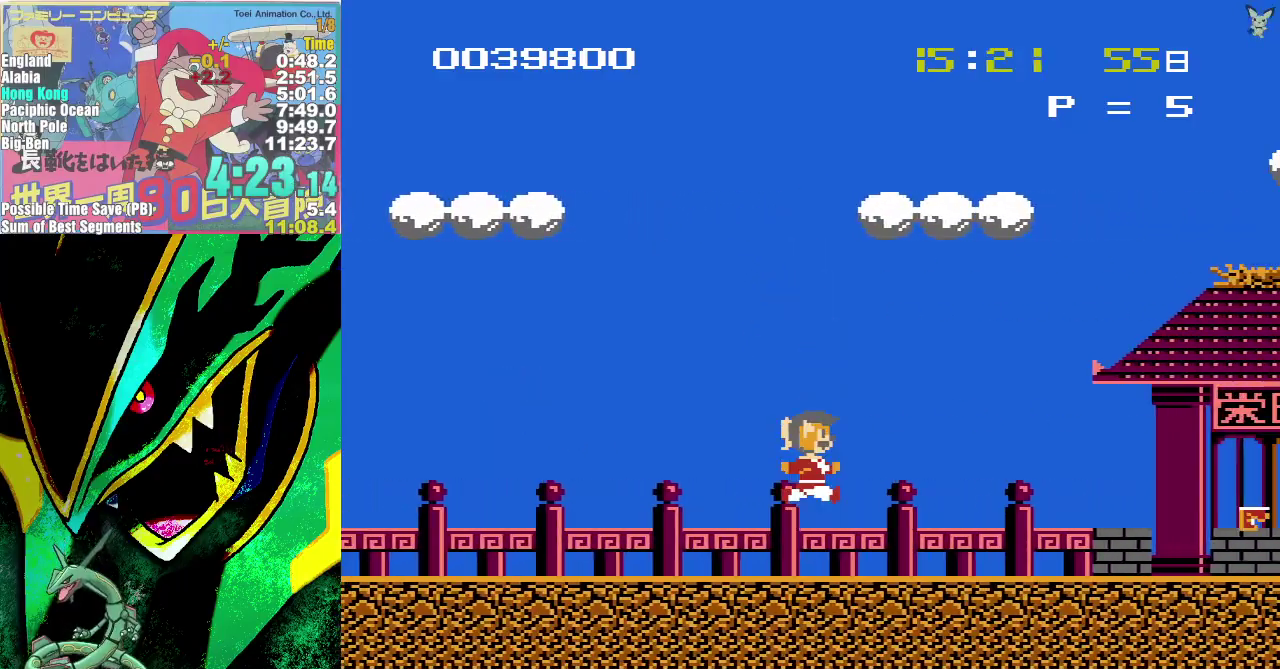
{"buttons": ["B", "DPAD_RIGHT"], "events": [[50, "B", "down"], [133, "B", "up"], [183, "B", "down"], [283, "B", "up"], [350, "B", "down"], [433, "B", "up"], [500, "B", "down"]]}
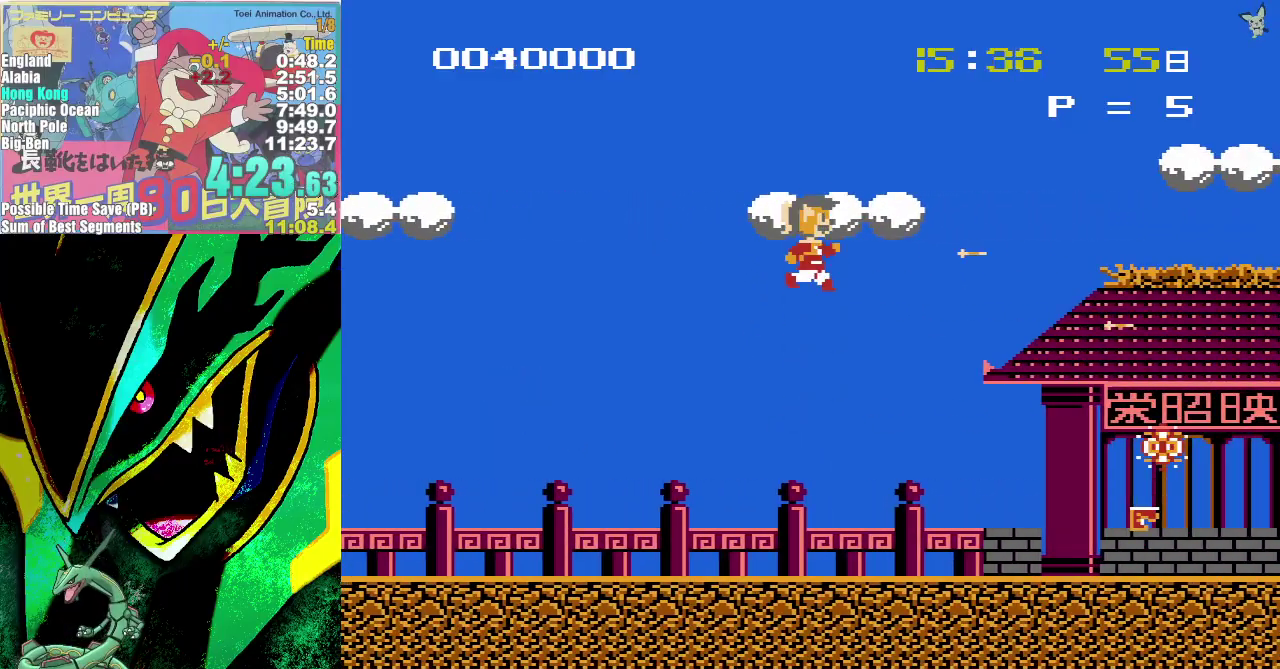
{"buttons": ["DPAD_RIGHT"], "events": [[67, "B", "up"]]}
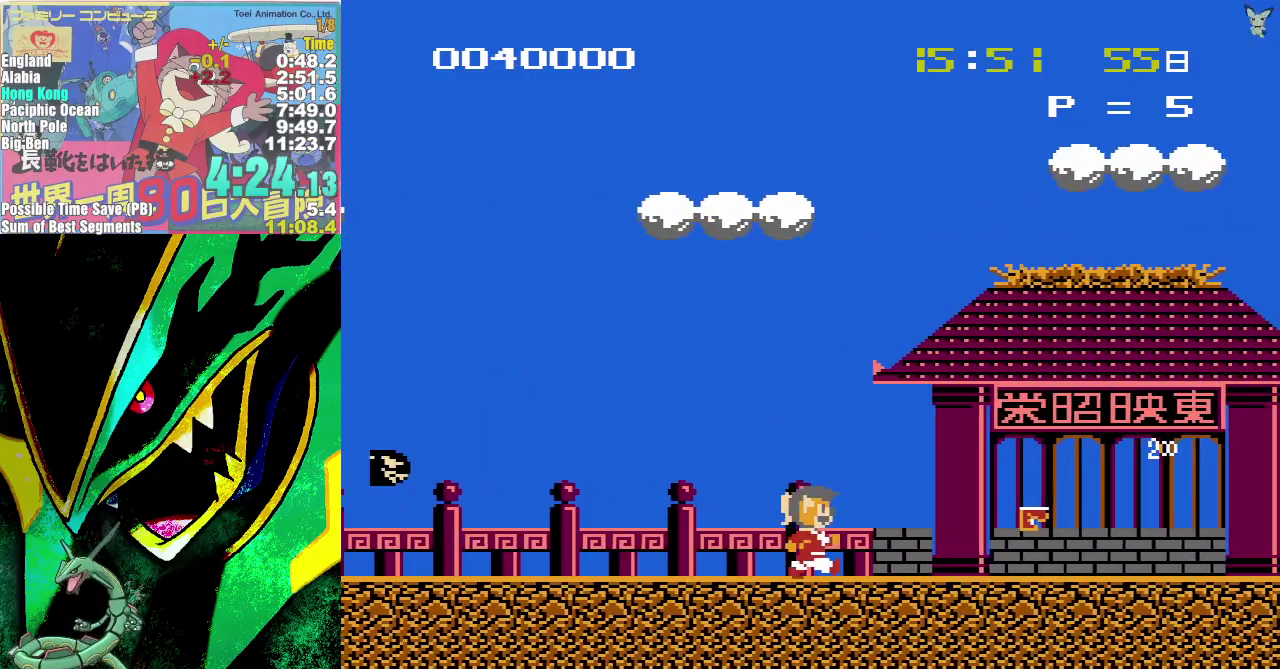
{"buttons": ["DPAD_RIGHT"], "events": []}
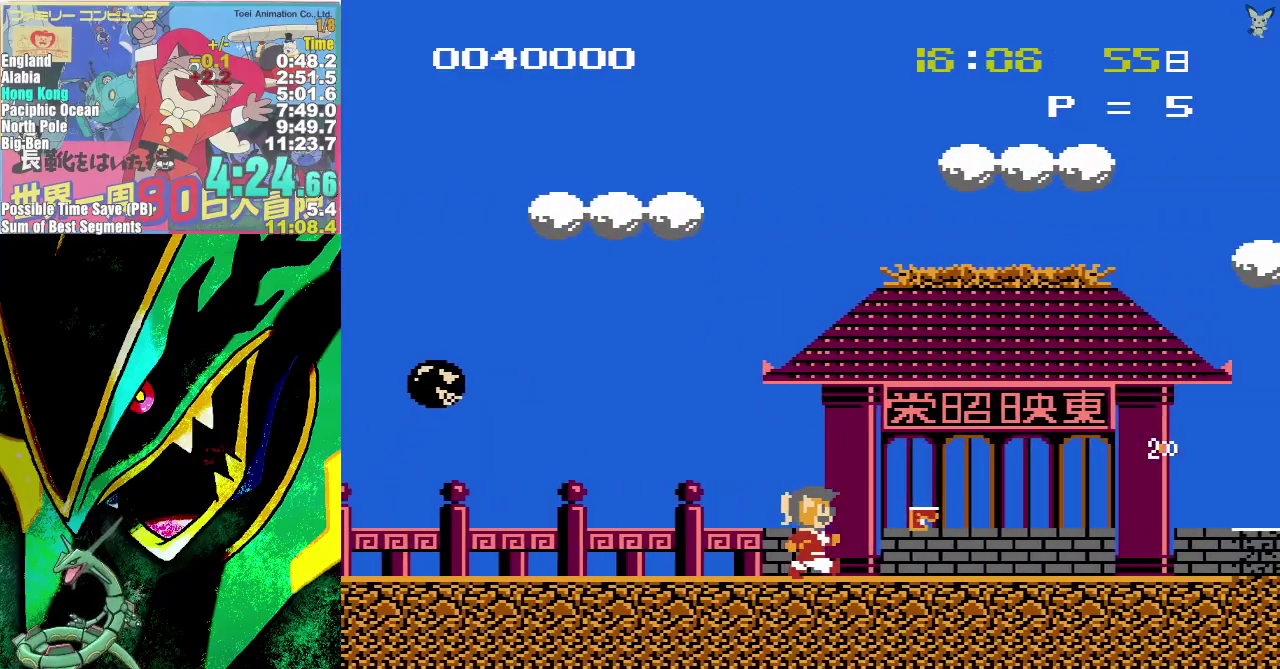
{"buttons": ["DPAD_RIGHT"], "events": []}
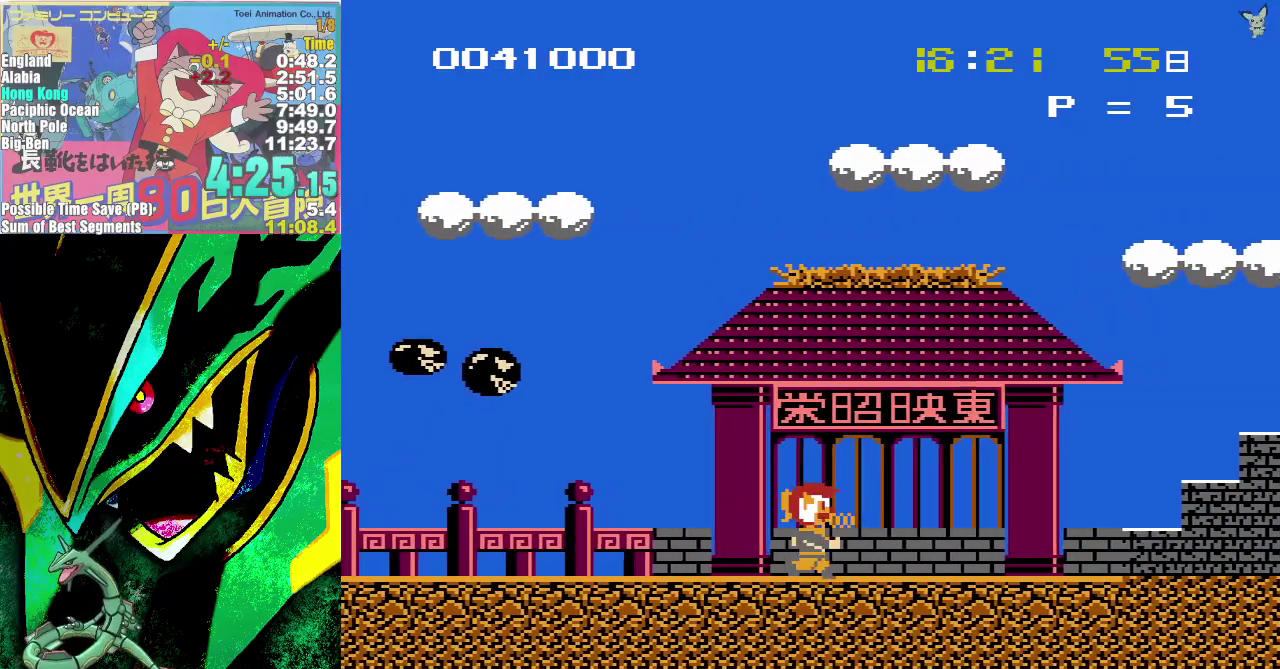
{"buttons": ["DPAD_RIGHT"], "events": []}
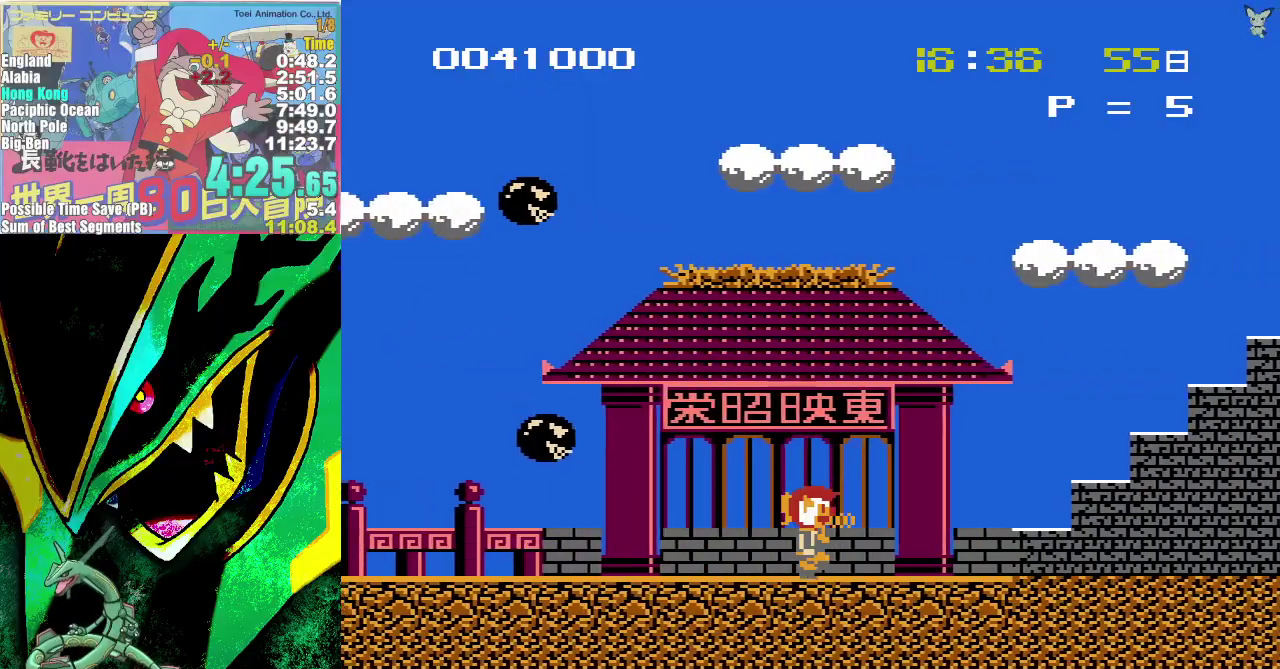
{"buttons": ["A", "DPAD_RIGHT"], "events": [[367, "A", "down"]]}
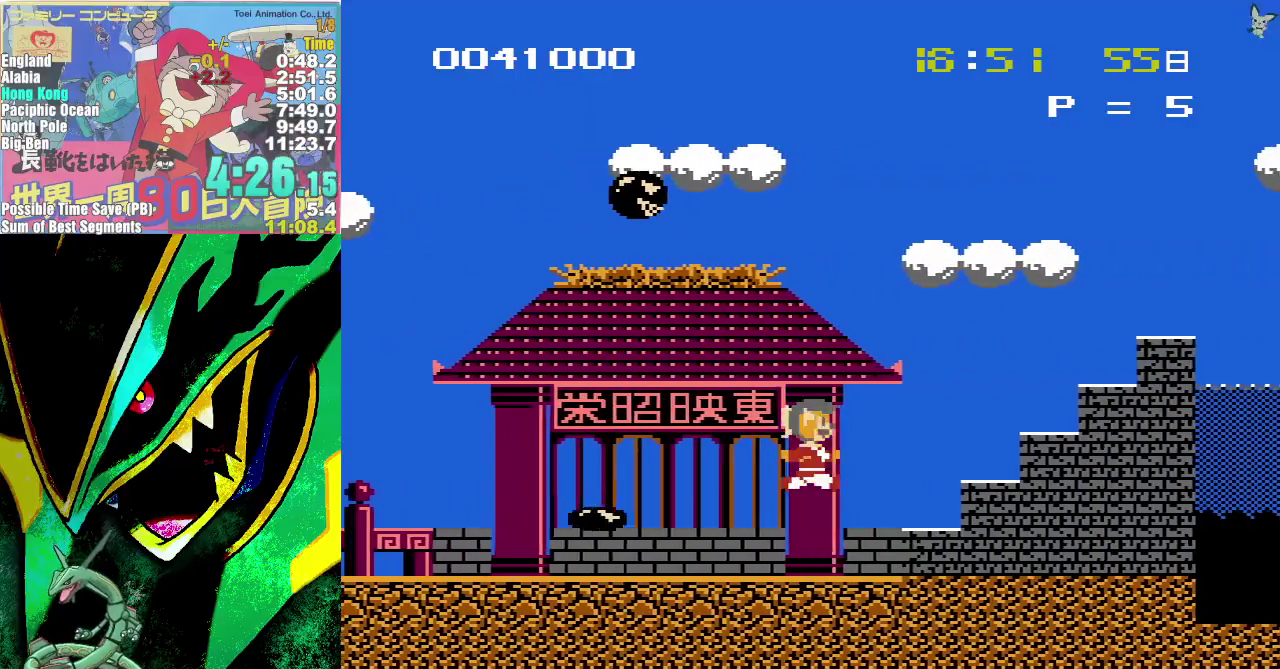
{"buttons": ["DPAD_RIGHT"], "events": [[267, "A", "up"]]}
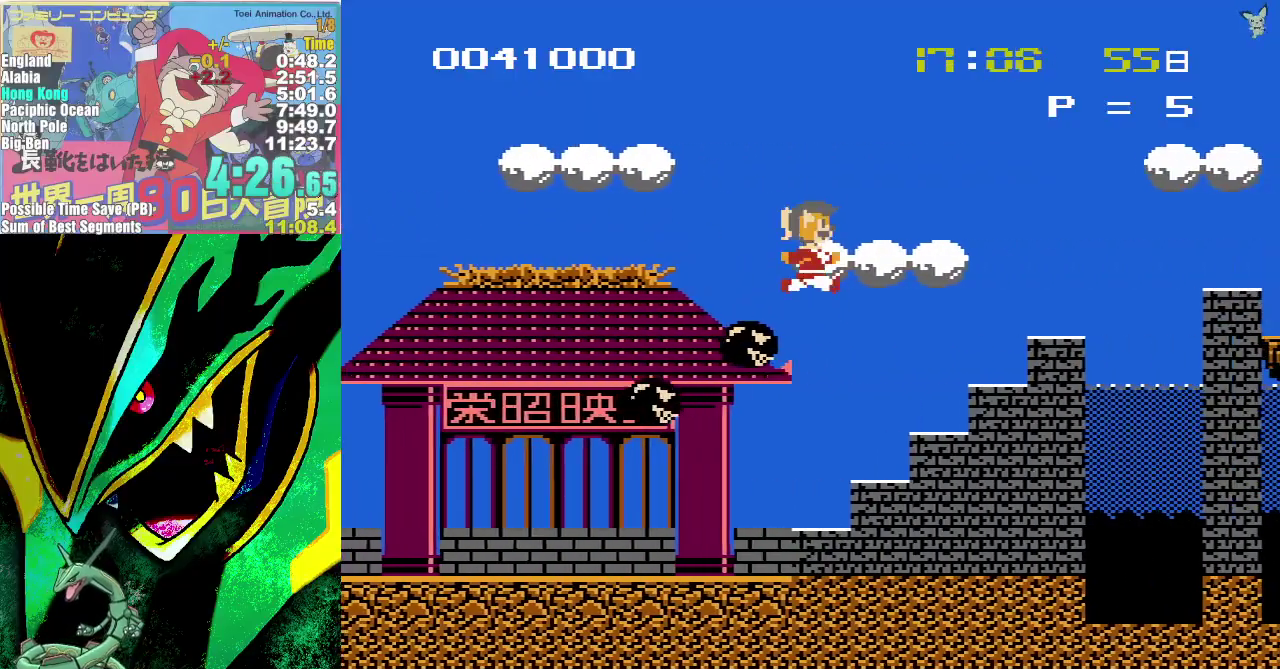
{"buttons": ["A", "DPAD_RIGHT"], "events": [[383, "A", "down"]]}
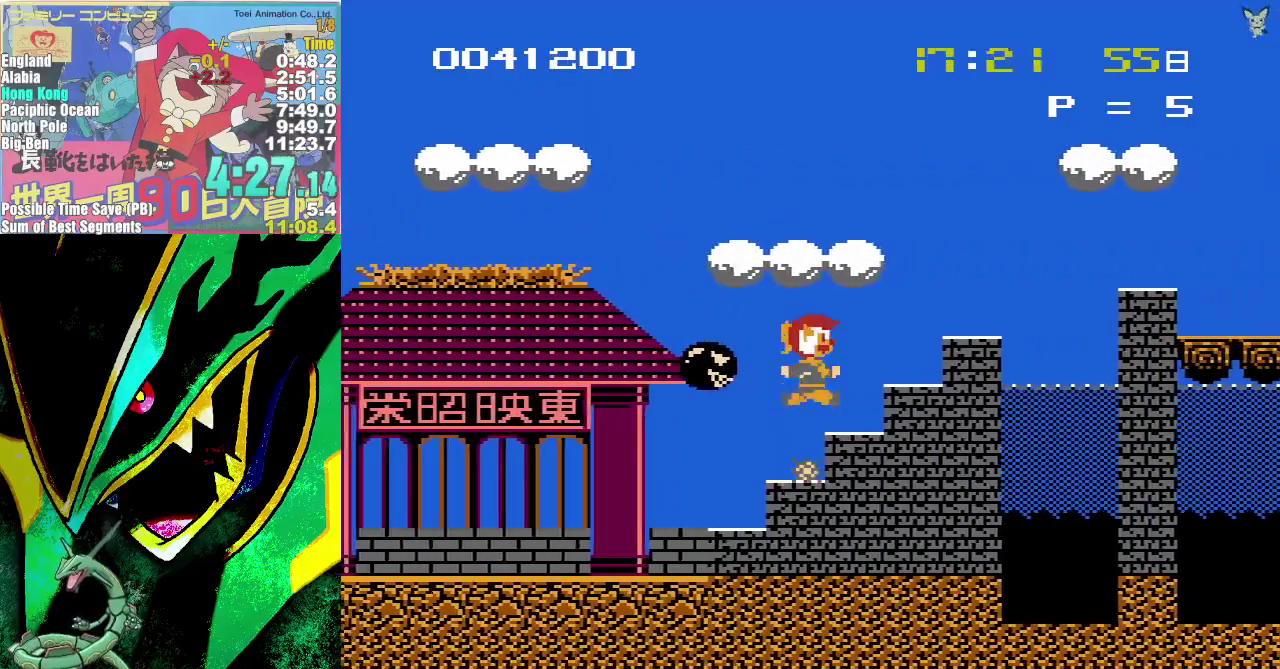
{"buttons": ["DPAD_RIGHT"], "events": [[150, "A", "up"]]}
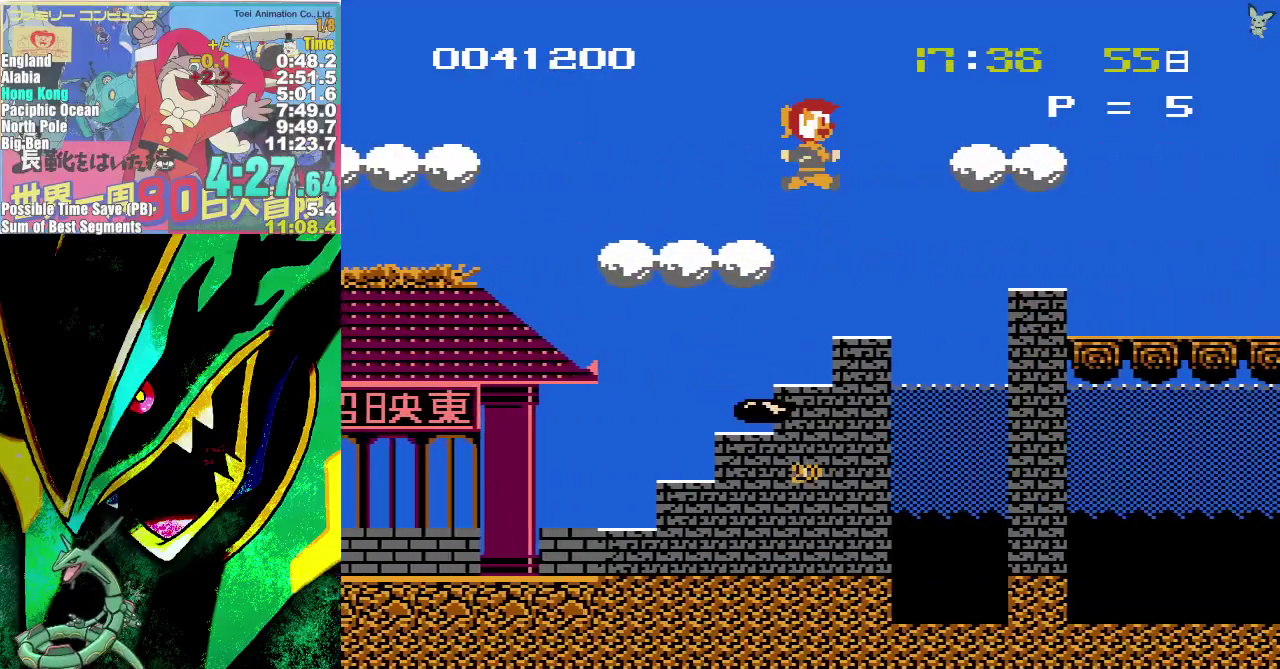
{"buttons": ["A", "DPAD_RIGHT"], "events": [[367, "A", "down"]]}